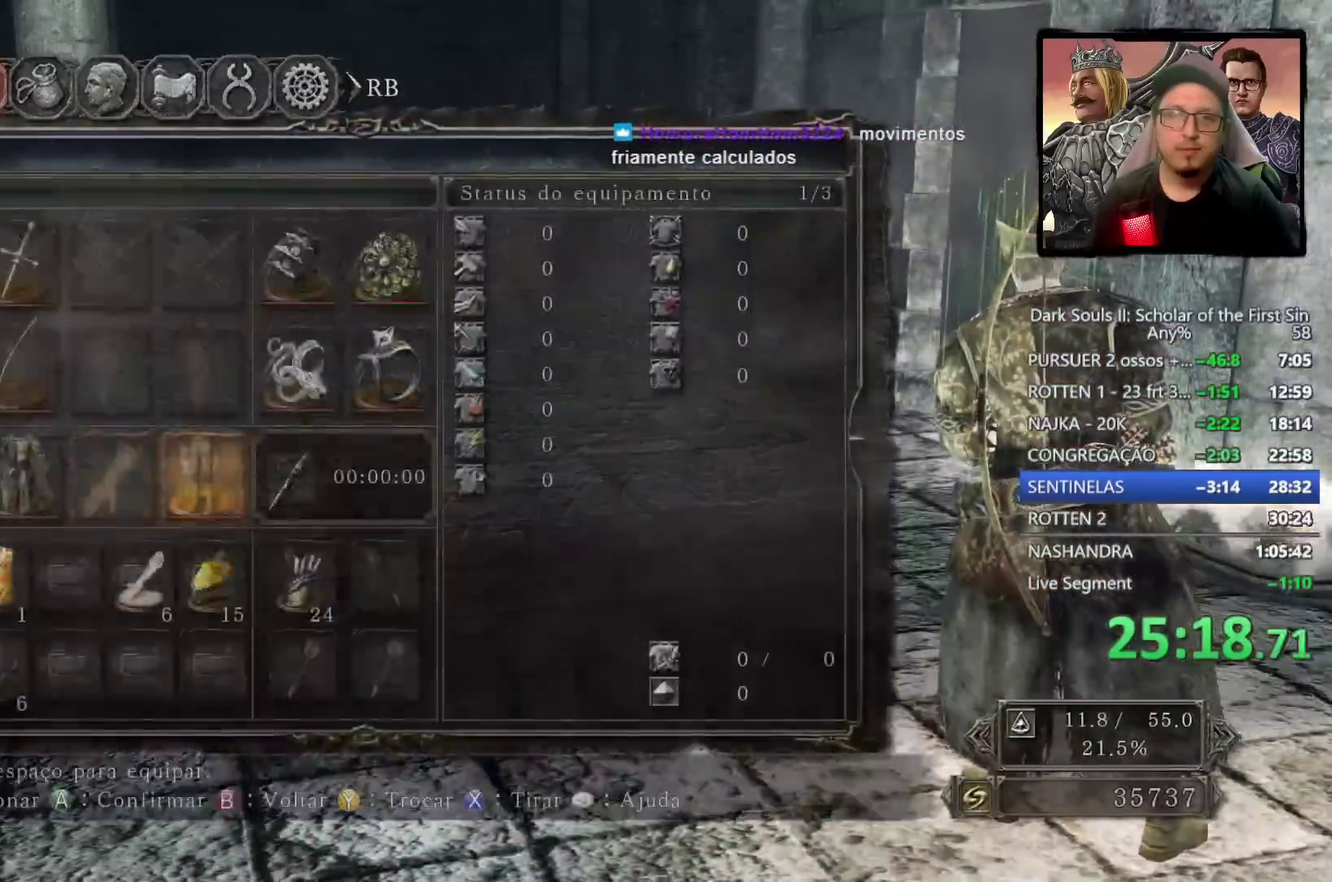
Gameplay with a controller (PlayStation layout); each line is a JSON object with the inputs held at the frame after it. "events" lists button and stick changes between this image and that frame as [ms after this image, input, new state], when the widget could be followed in between.
{"buttons": [], "left_stick": "up", "right_stick": "center", "events": [[17, "CROSS", "down"], [33, "DPAD_LEFT", "up"], [100, "CROSS", "up"], [183, "CROSS", "down"], [250, "CROSS", "up"], [383, "left_stick", "up"], [400, "CIRCLE", "down"], [467, "CIRCLE", "up"]]}
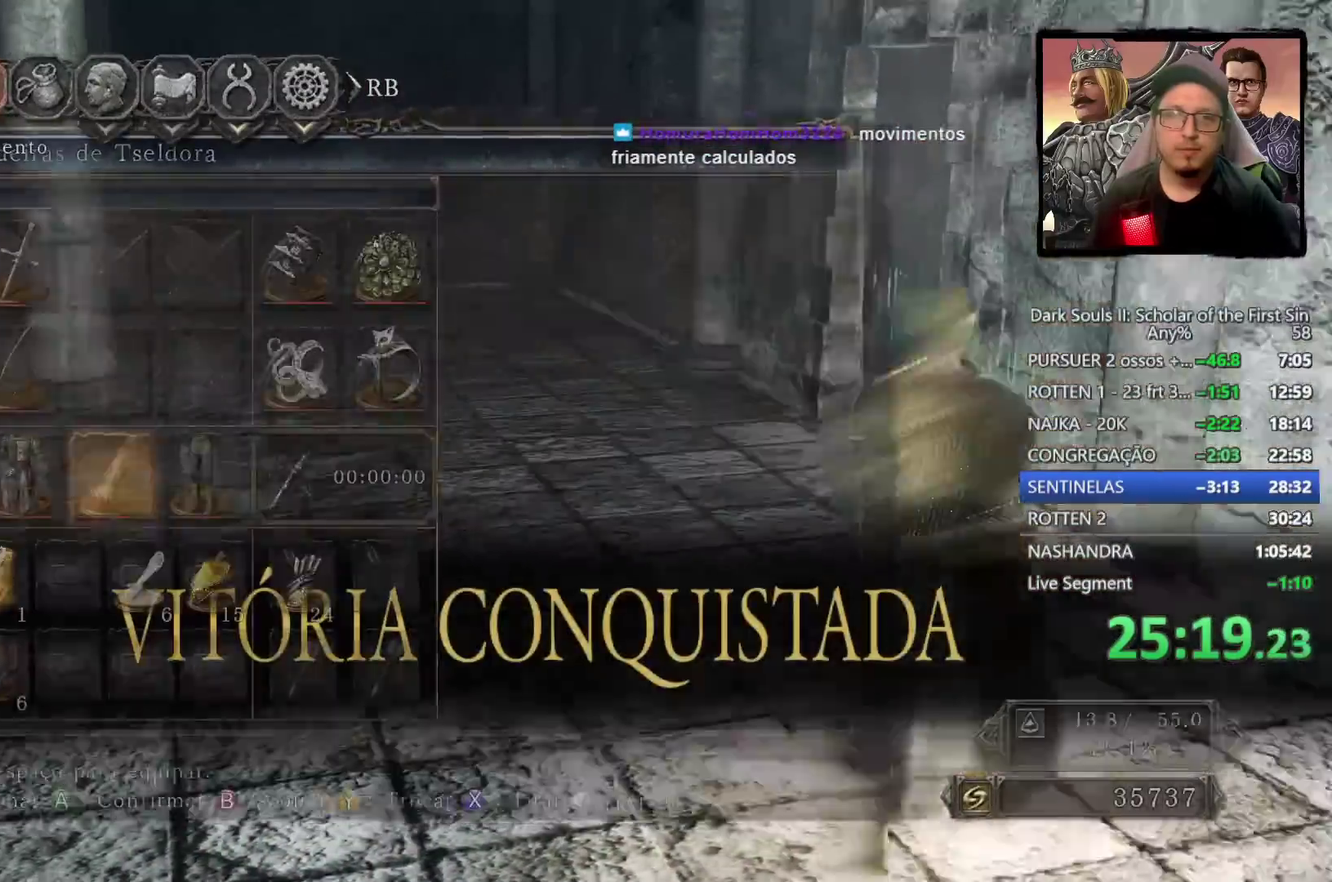
{"buttons": ["CIRCLE"], "left_stick": "up-right", "right_stick": "center", "events": [[33, "CIRCLE", "down"], [100, "CIRCLE", "up"], [150, "CIRCLE", "down"], [317, "left_stick", "up-right"]]}
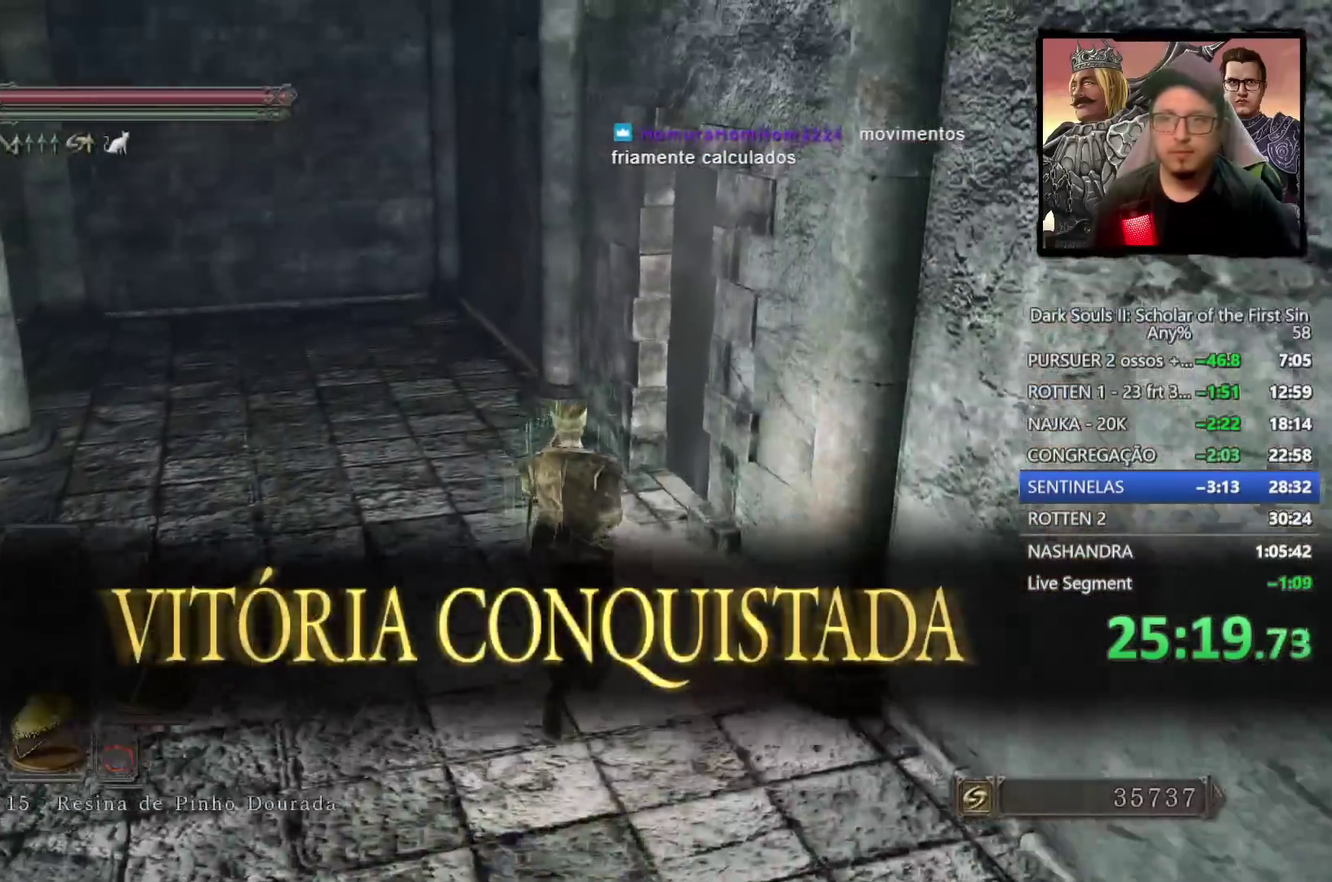
{"buttons": [], "left_stick": "up-right", "right_stick": "down-right", "events": [[100, "CIRCLE", "up"], [300, "right_stick", "down-right"]]}
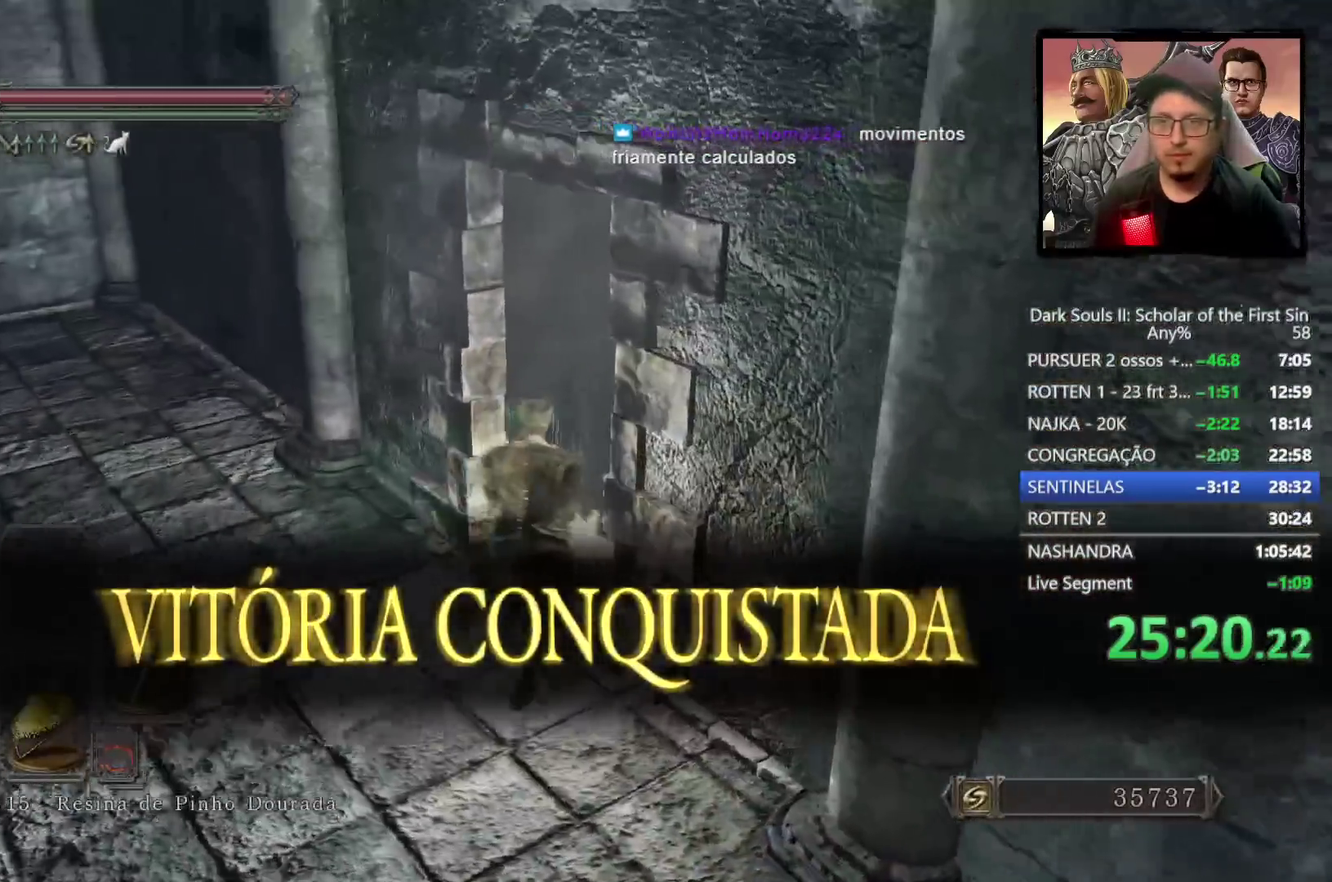
{"buttons": ["CIRCLE"], "left_stick": "up", "right_stick": "center", "events": [[33, "CIRCLE", "down"], [67, "left_stick", "up"], [133, "right_stick", "right"], [233, "right_stick", "down-right"], [283, "right_stick", "center"]]}
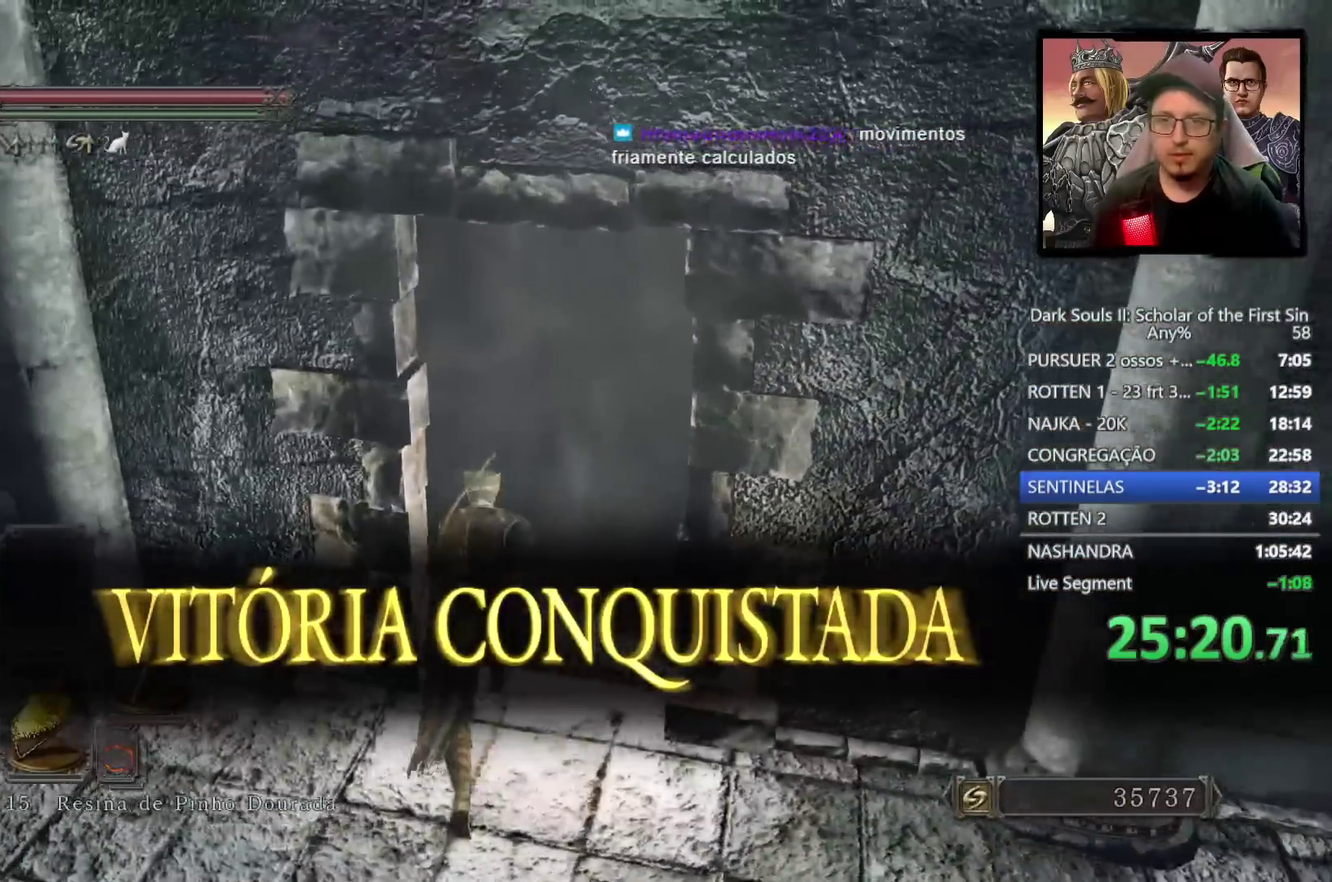
{"buttons": ["CIRCLE"], "left_stick": "up", "right_stick": "center", "events": [[50, "CIRCLE", "up"], [200, "right_stick", "down-right"], [400, "CIRCLE", "down"], [400, "right_stick", "center"]]}
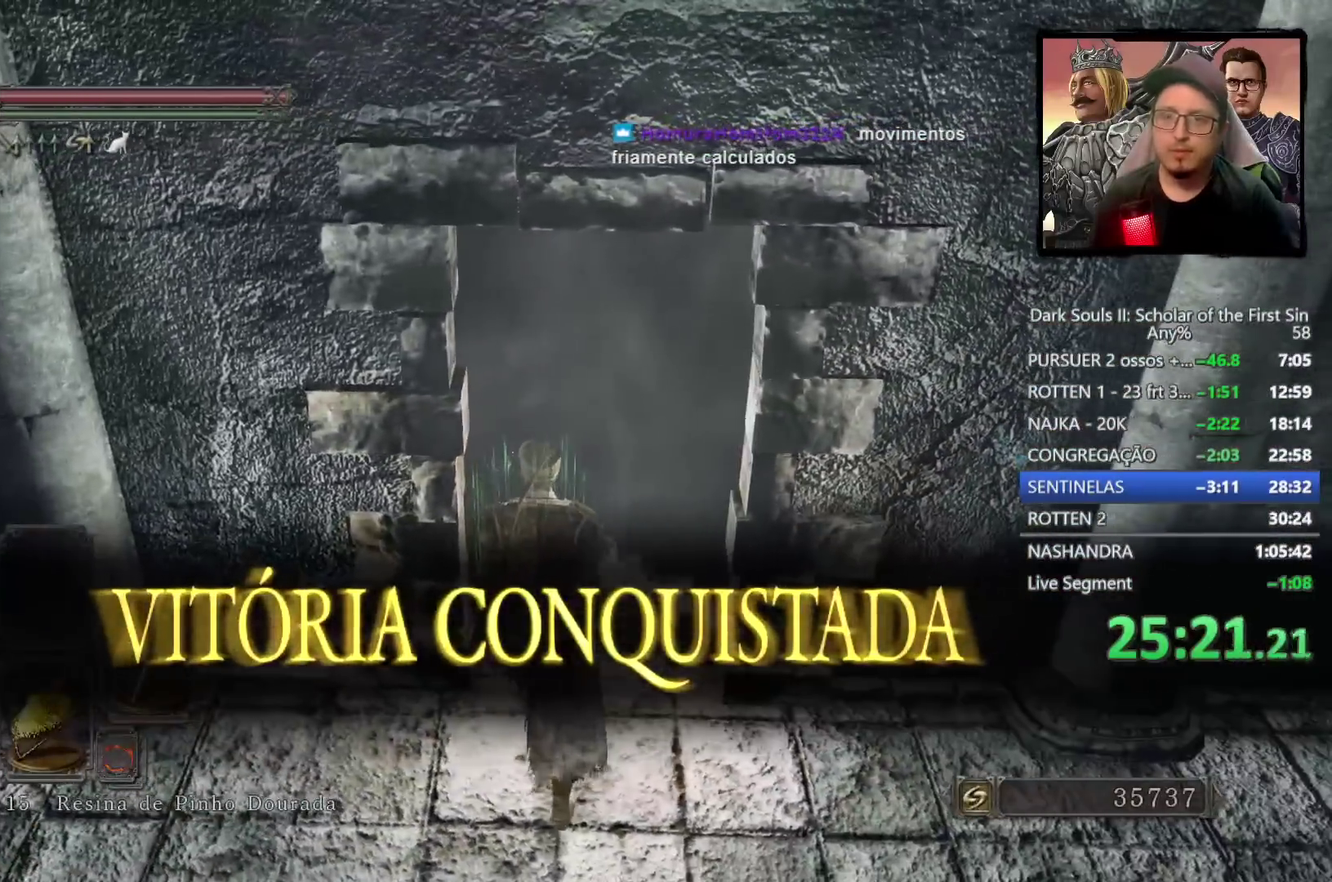
{"buttons": ["CROSS", "CIRCLE"], "left_stick": "up", "right_stick": "center", "events": [[317, "CROSS", "down"], [383, "CROSS", "up"], [483, "CROSS", "down"]]}
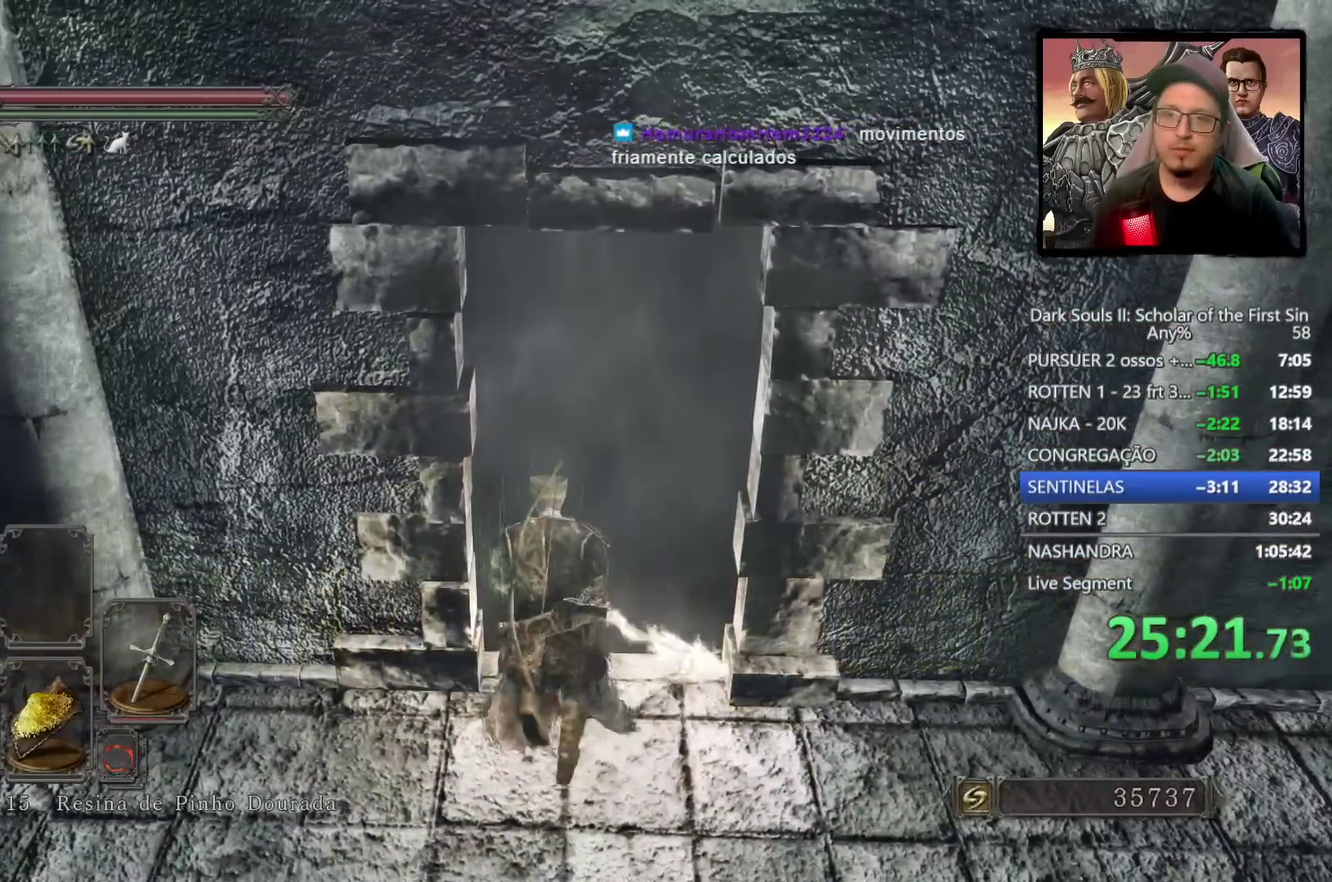
{"buttons": ["CIRCLE"], "left_stick": "up", "right_stick": "center", "events": [[33, "CROSS", "up"], [117, "CROSS", "down"], [183, "CROSS", "up"], [267, "CROSS", "down"], [317, "CROSS", "up"], [400, "CROSS", "down"], [467, "CROSS", "up"]]}
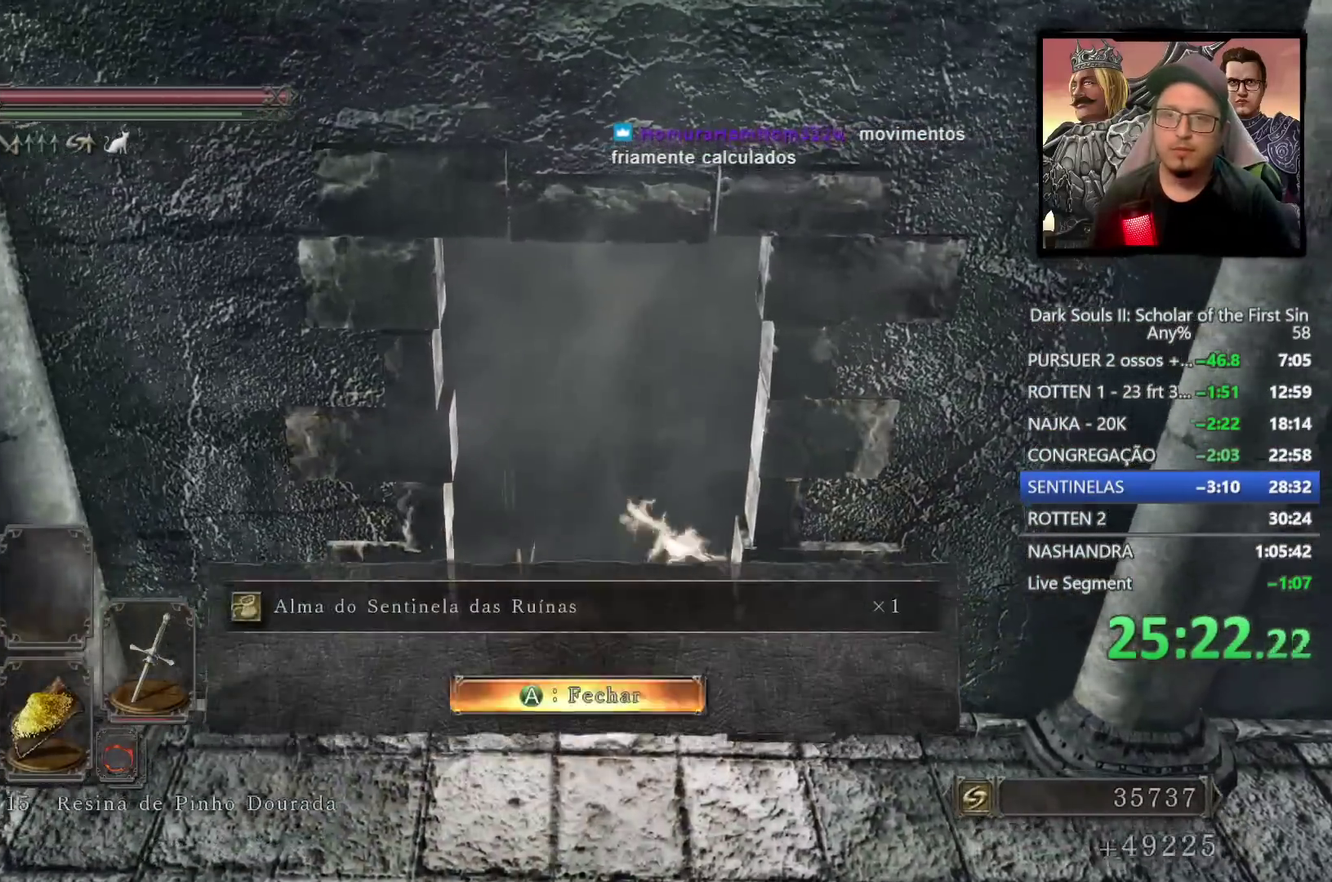
{"buttons": ["CIRCLE"], "left_stick": "up", "right_stick": "left", "events": [[50, "CROSS", "down"], [100, "CROSS", "up"], [167, "CIRCLE", "up"], [333, "right_stick", "left"], [467, "CIRCLE", "down"]]}
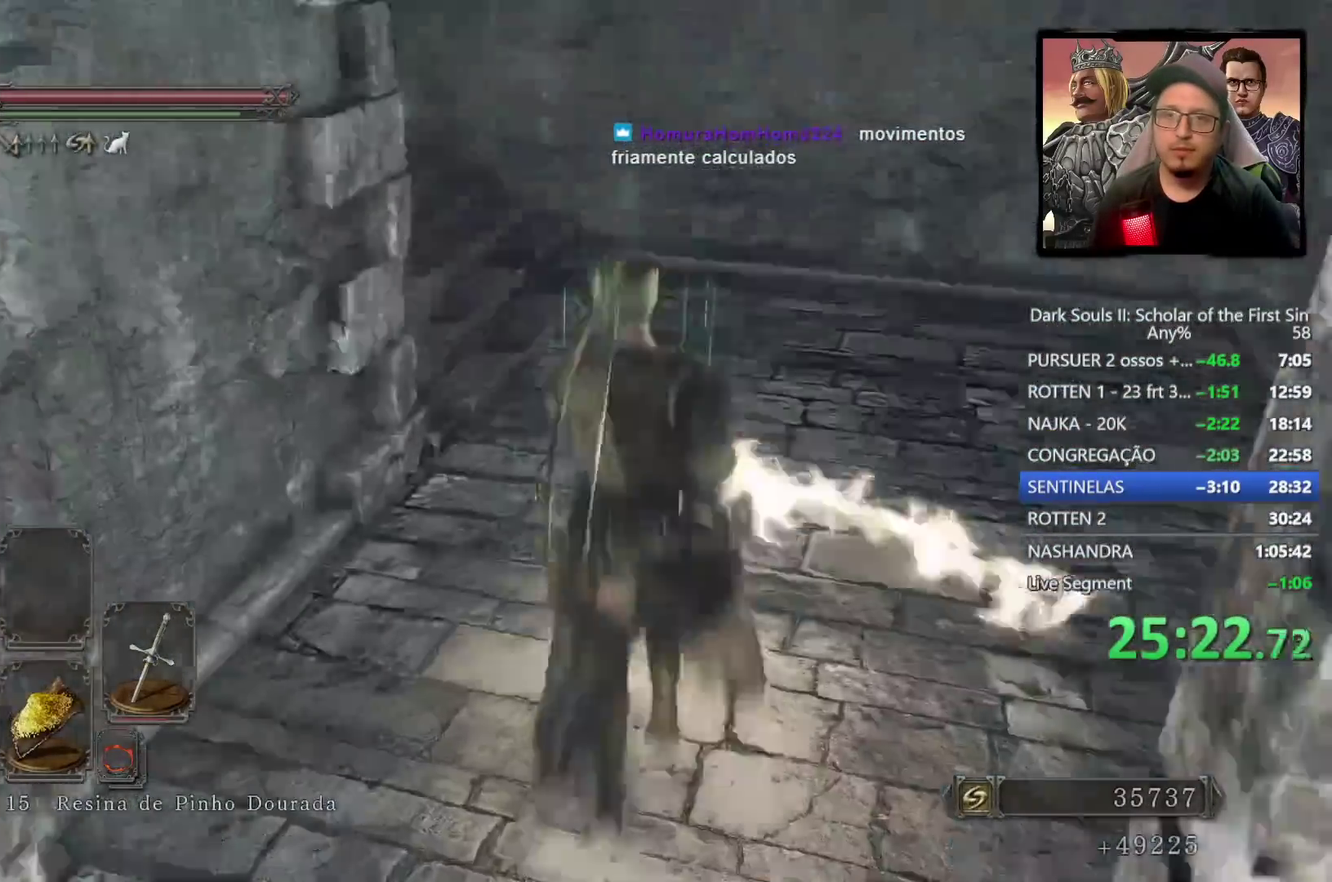
{"buttons": ["CIRCLE"], "left_stick": "up", "right_stick": "left", "events": [[17, "right_stick", "center"], [250, "right_stick", "left"]]}
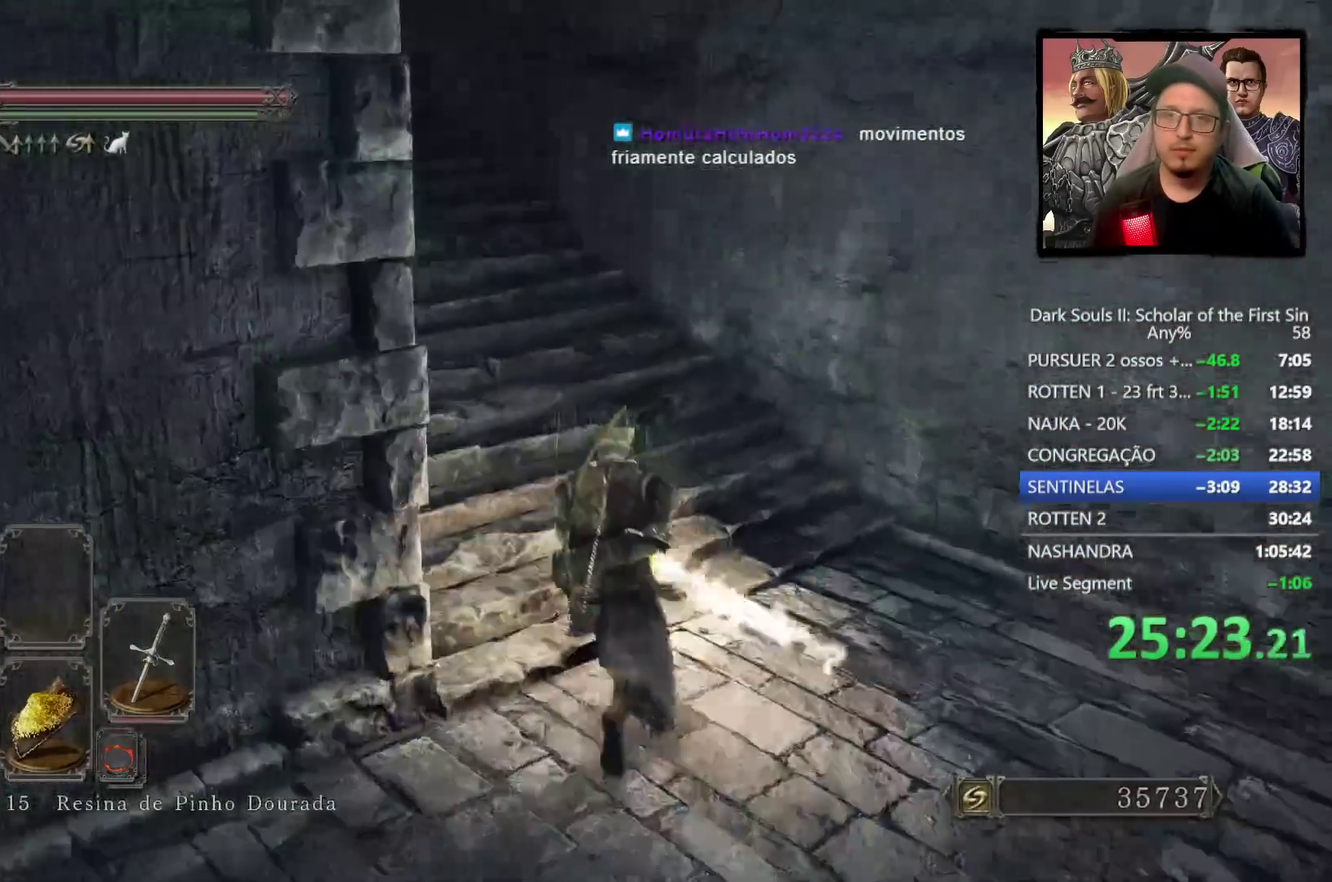
{"buttons": ["START"], "left_stick": "up-left", "right_stick": "center", "events": [[133, "L1", "down"], [133, "L2", "down"], [183, "CIRCLE", "up"], [250, "L1", "up"], [250, "L2", "up"], [250, "right_stick", "center"], [317, "left_stick", "up-left"], [450, "START", "down"]]}
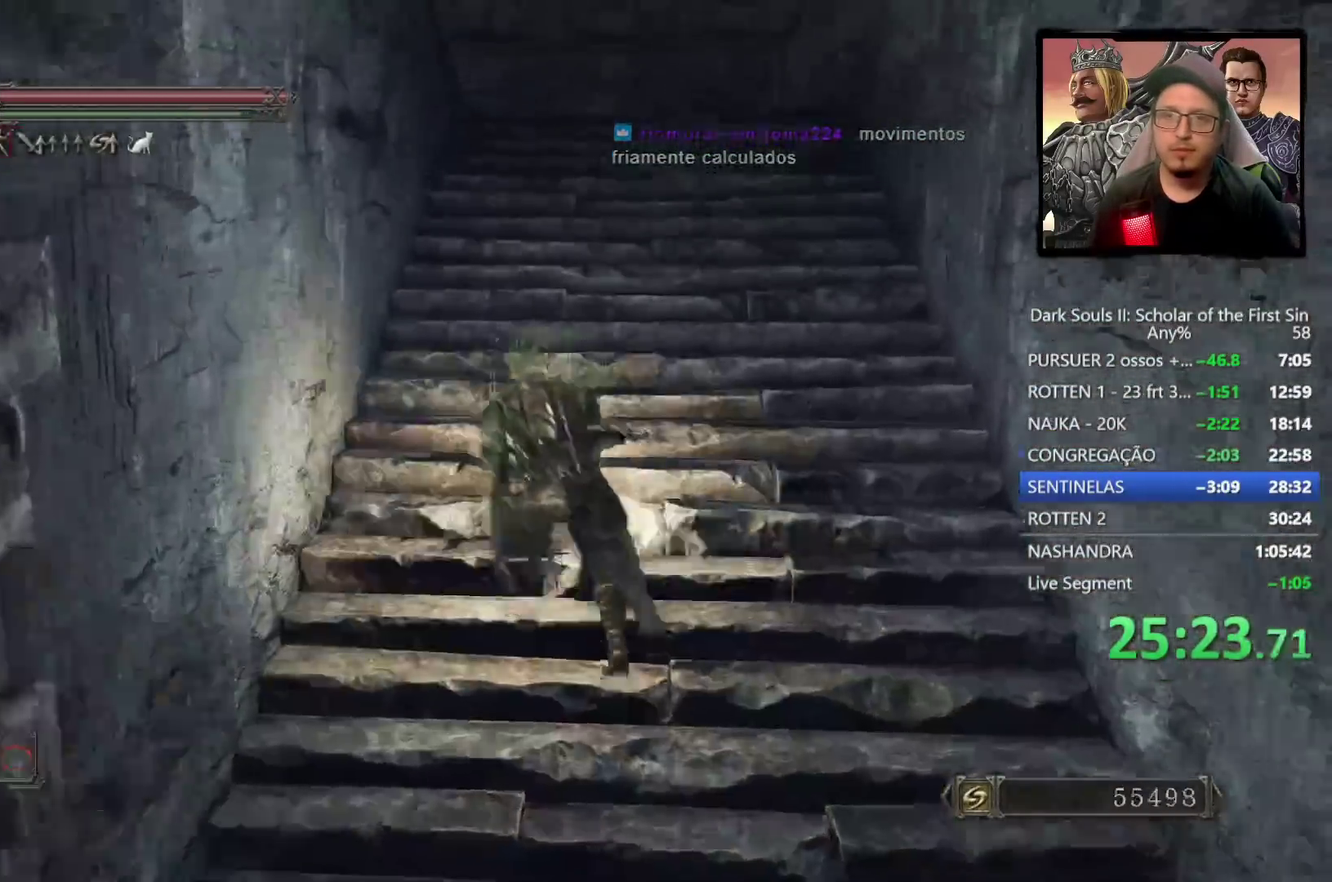
{"buttons": [], "left_stick": "up", "right_stick": "center", "events": [[50, "left_stick", "up"], [67, "START", "up"], [217, "CROSS", "down"], [283, "CROSS", "up"]]}
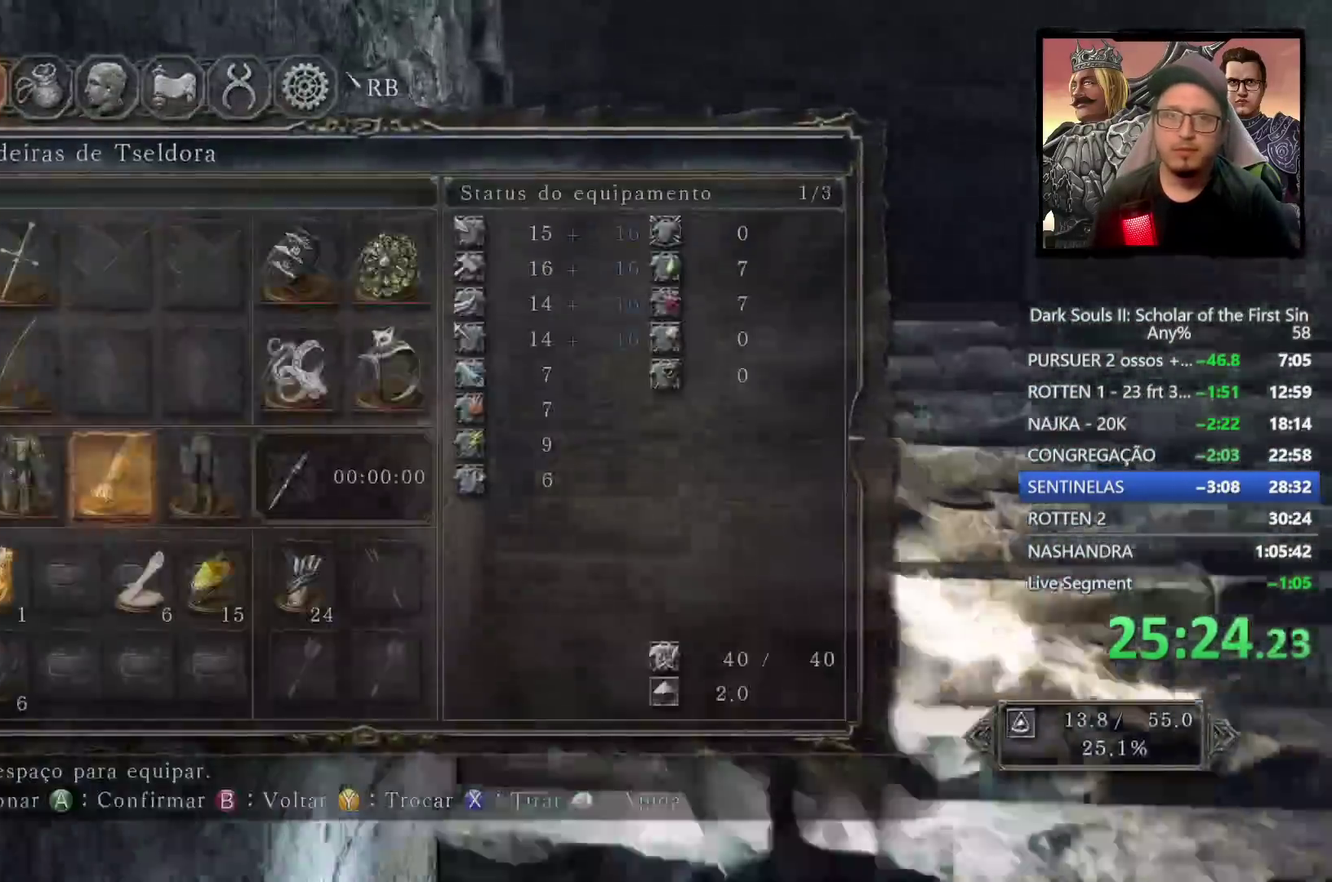
{"buttons": [], "left_stick": "up-left", "right_stick": "center", "events": [[50, "right_stick", "down"], [200, "right_stick", "center"], [400, "SQUARE", "down"], [467, "SQUARE", "up"], [467, "left_stick", "up-left"]]}
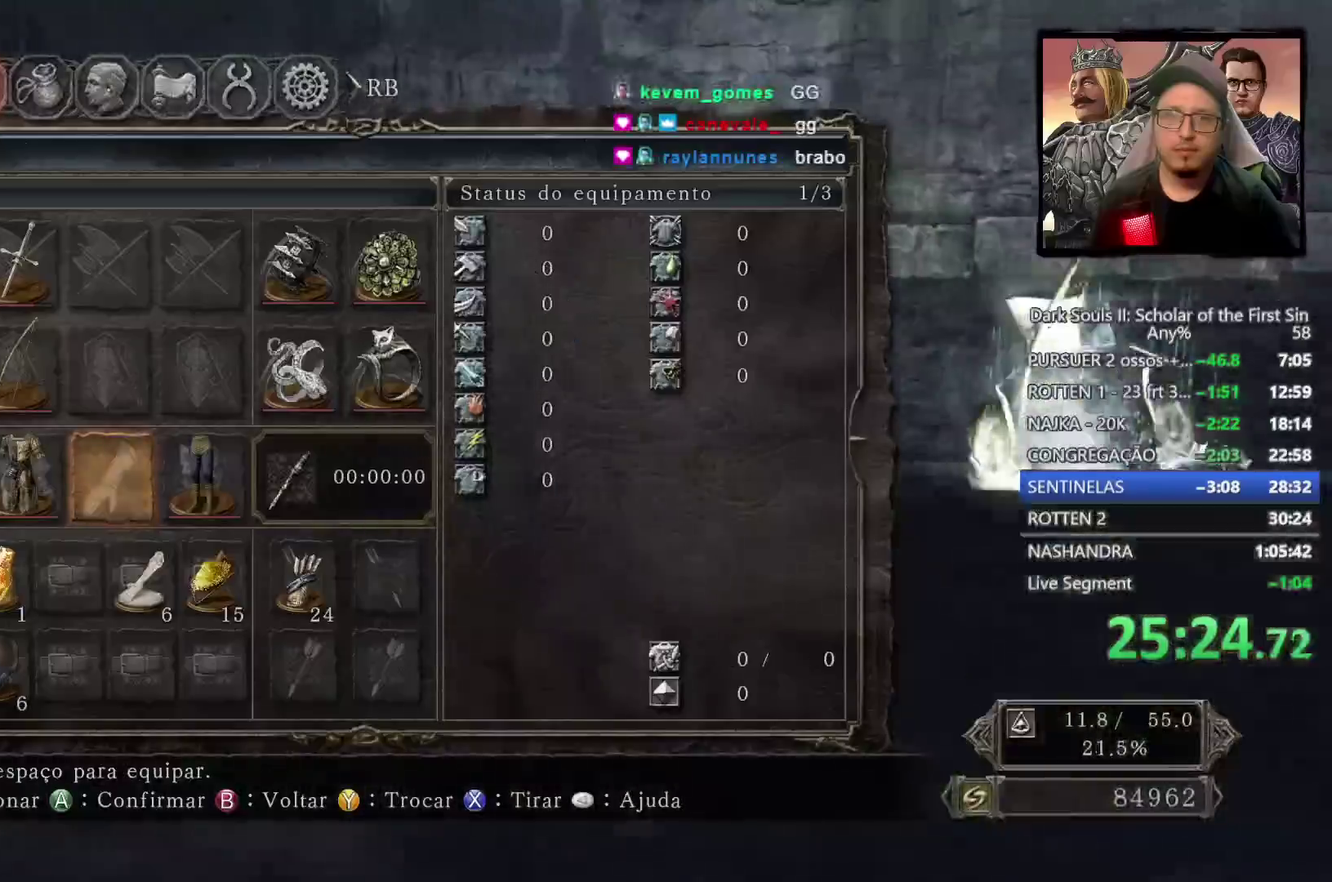
{"buttons": ["DPAD_LEFT"], "left_stick": "down-left", "right_stick": "center", "events": [[50, "DPAD_LEFT", "down"], [67, "left_stick", "down-right"], [117, "SQUARE", "down"], [150, "DPAD_LEFT", "up"], [183, "SQUARE", "up"], [250, "left_stick", "up-left"], [283, "DPAD_LEFT", "down"], [300, "SQUARE", "down"], [333, "DPAD_LEFT", "up"], [367, "SQUARE", "up"], [417, "left_stick", "left"], [450, "DPAD_LEFT", "down"], [483, "left_stick", "down-left"]]}
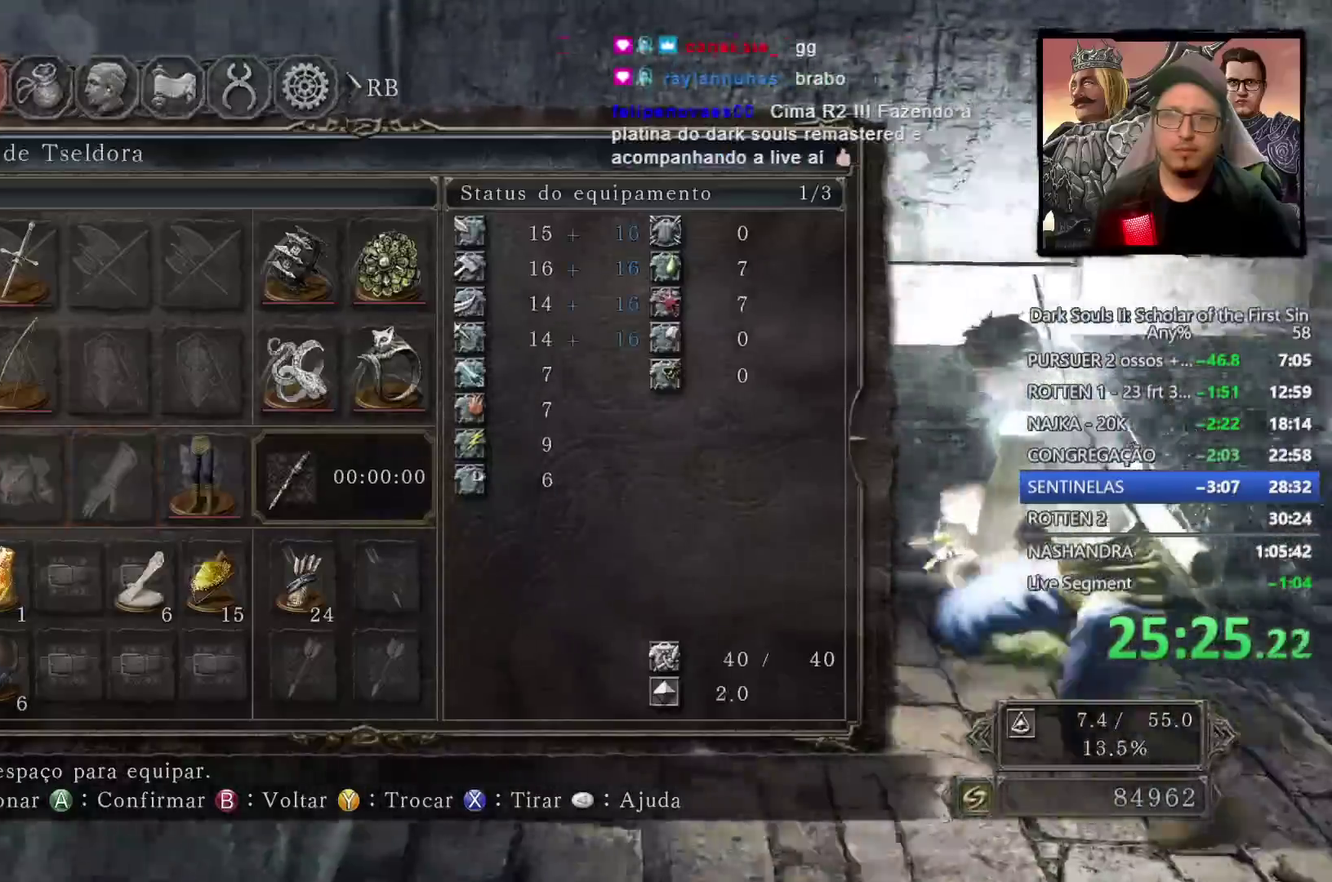
{"buttons": [], "left_stick": "down", "right_stick": "center", "events": [[50, "DPAD_LEFT", "up"], [83, "left_stick", "up-right"], [167, "left_stick", "down"], [183, "SQUARE", "down"], [250, "SQUARE", "up"], [283, "DPAD_LEFT", "down"], [383, "DPAD_LEFT", "up"]]}
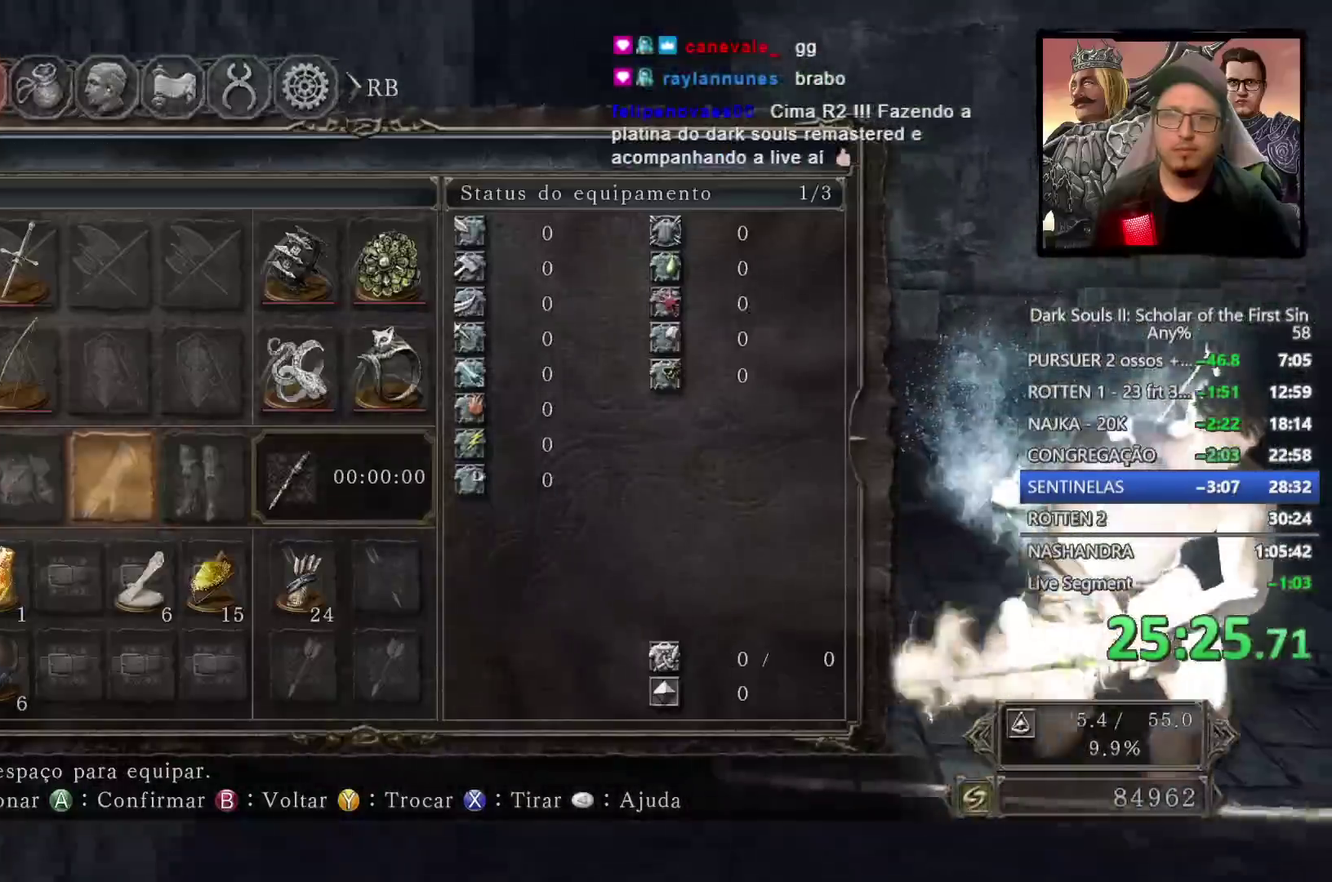
{"buttons": [], "left_stick": "down-left", "right_stick": "center"}
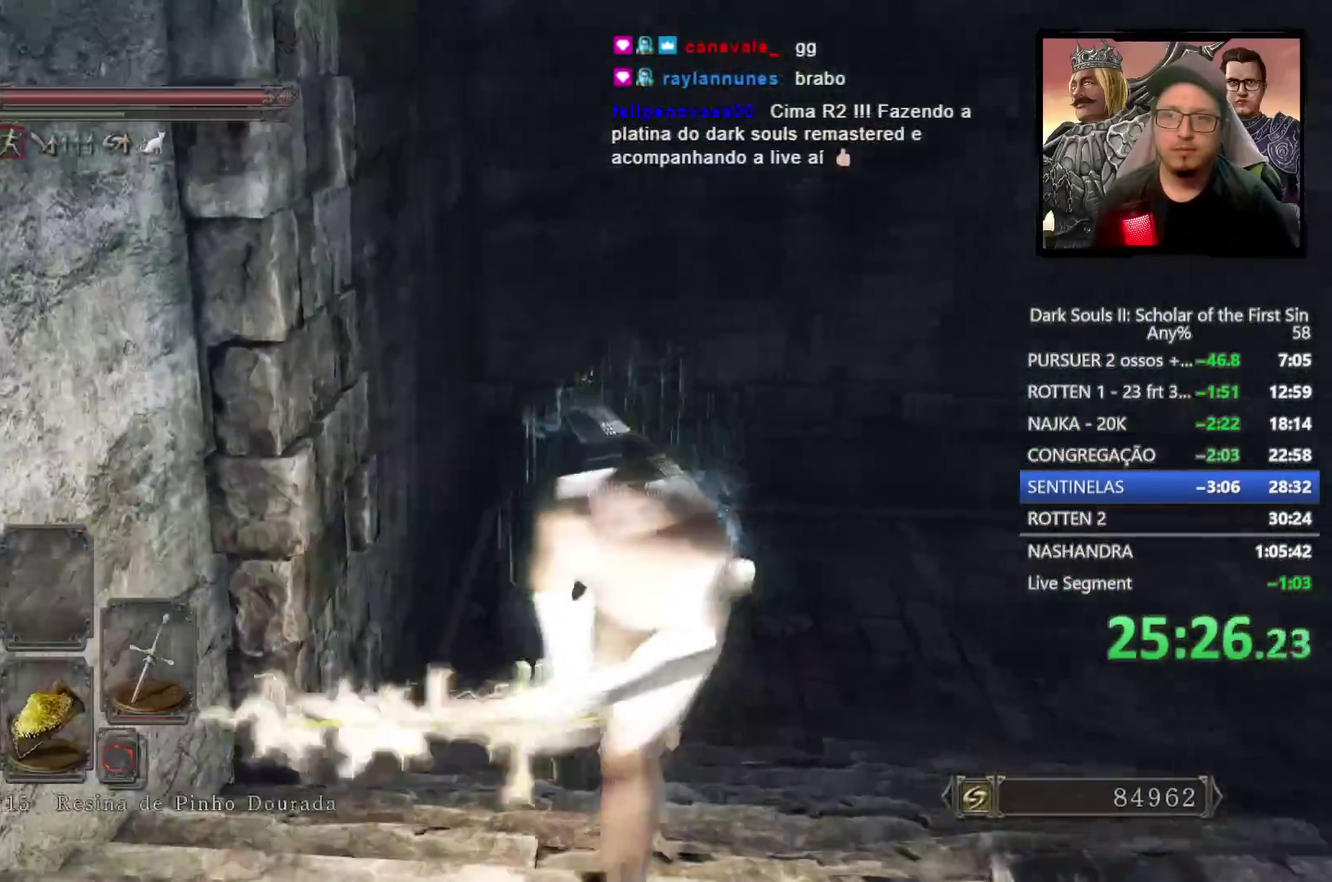
{"buttons": ["CIRCLE"], "left_stick": "left", "right_stick": "left", "events": [[67, "right_stick", "left"], [283, "CIRCLE", "down"], [467, "left_stick", "left"]]}
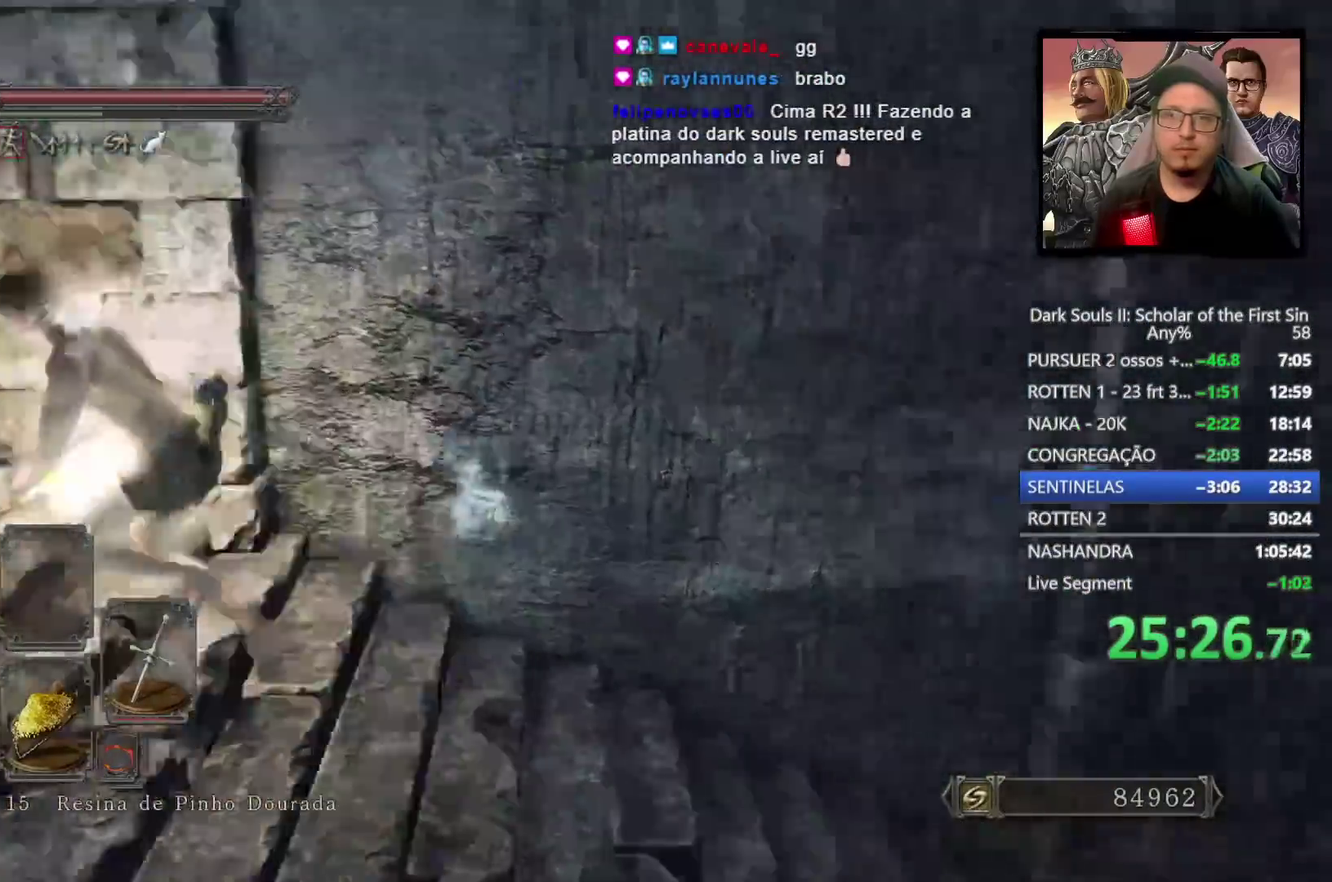
{"buttons": ["CIRCLE"], "left_stick": "up", "right_stick": "center", "events": [[83, "left_stick", "up-left"], [117, "right_stick", "center"], [167, "left_stick", "down-right"], [317, "left_stick", "up"]]}